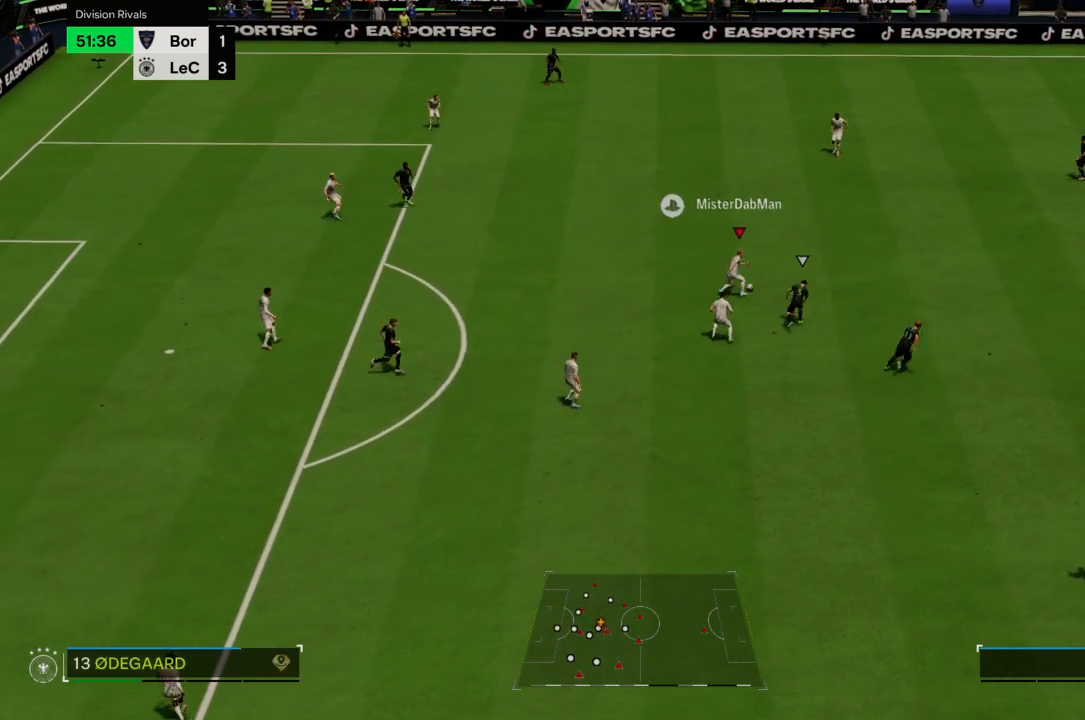
Gameplay with a controller (PlayStation layout); each line is a JSON object with the inputs held at the frame after it. "events" lists button and stick changes between this image and that frame as [ms after this image, input, new state], when the widget could be followed in between. Not read: L3 R3.
{"buttons": [], "left_stick": "up-right", "right_stick": "center", "events": [[33, "CROSS", "up"]]}
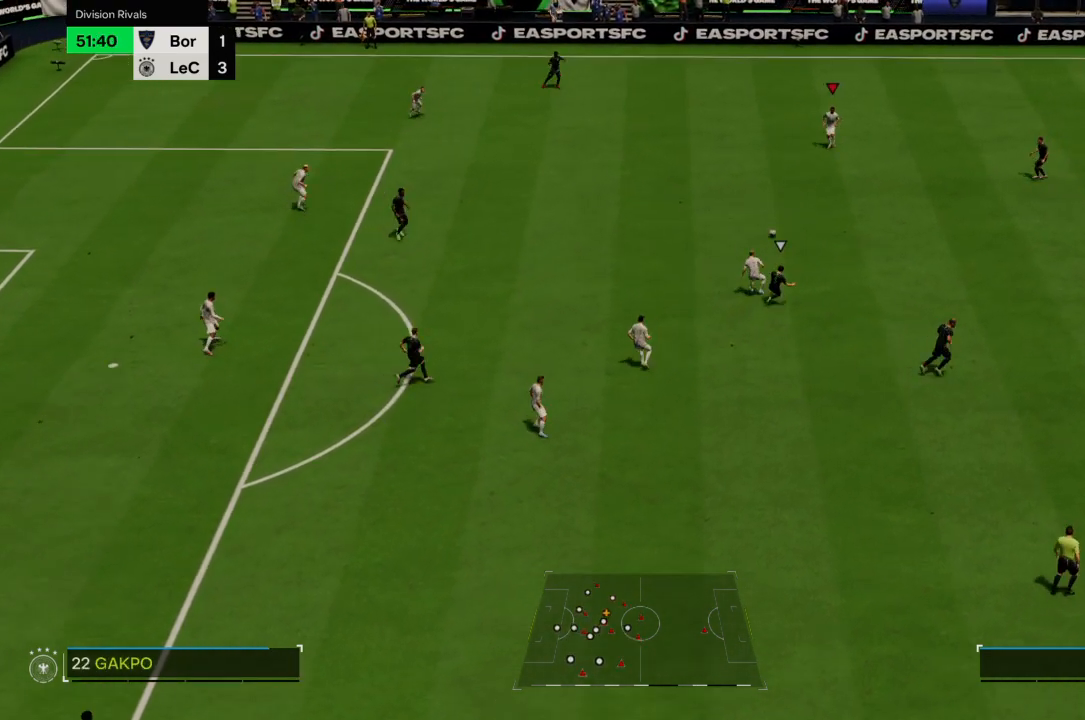
{"buttons": [], "left_stick": "down-right", "right_stick": "center", "events": [[234, "left_stick", "down-right"], [267, "CROSS", "down"], [468, "CROSS", "up"]]}
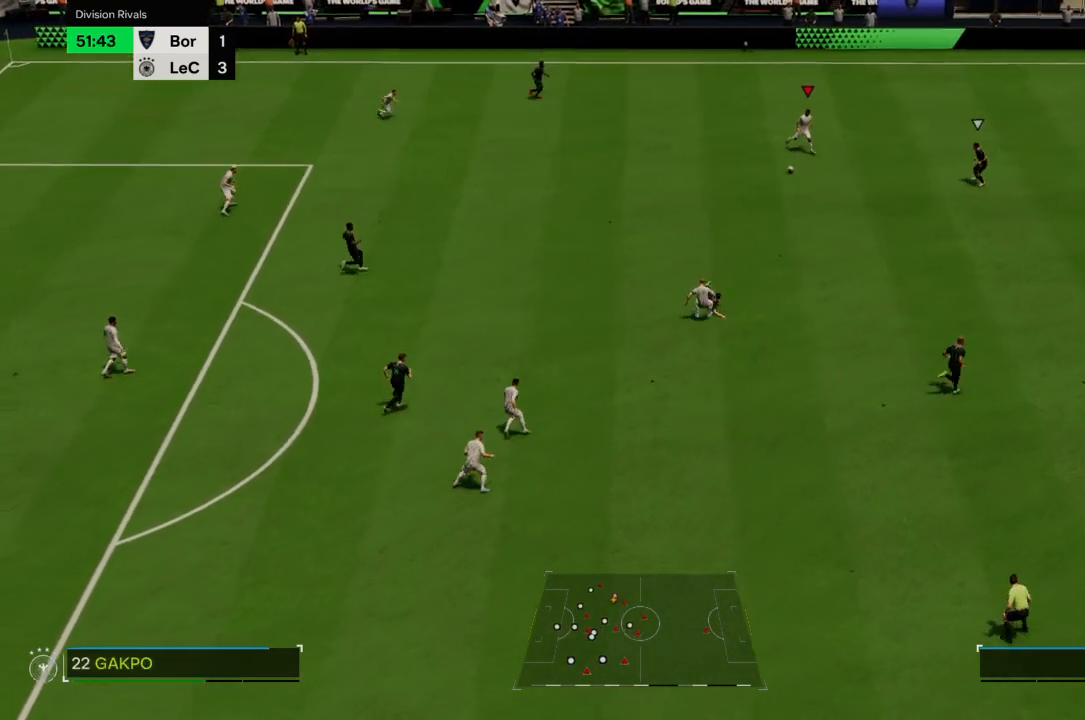
{"buttons": [], "left_stick": "down-right", "right_stick": "center", "events": []}
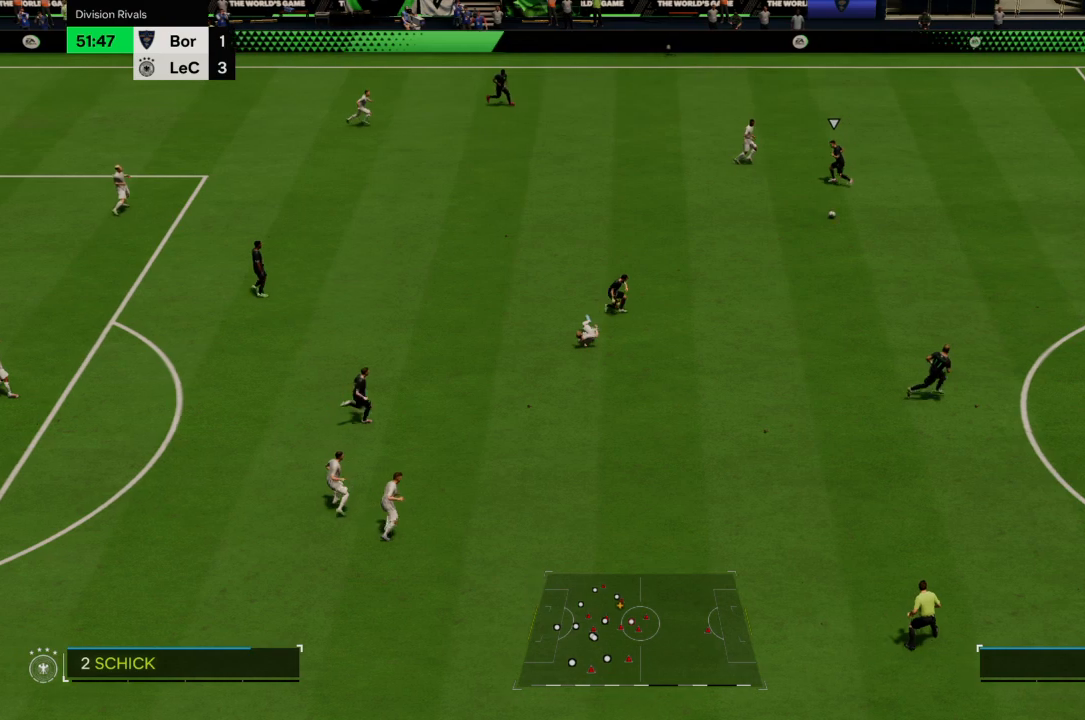
{"buttons": [], "left_stick": "up", "right_stick": "center", "events": [[334, "left_stick", "up-right"], [467, "left_stick", "up"]]}
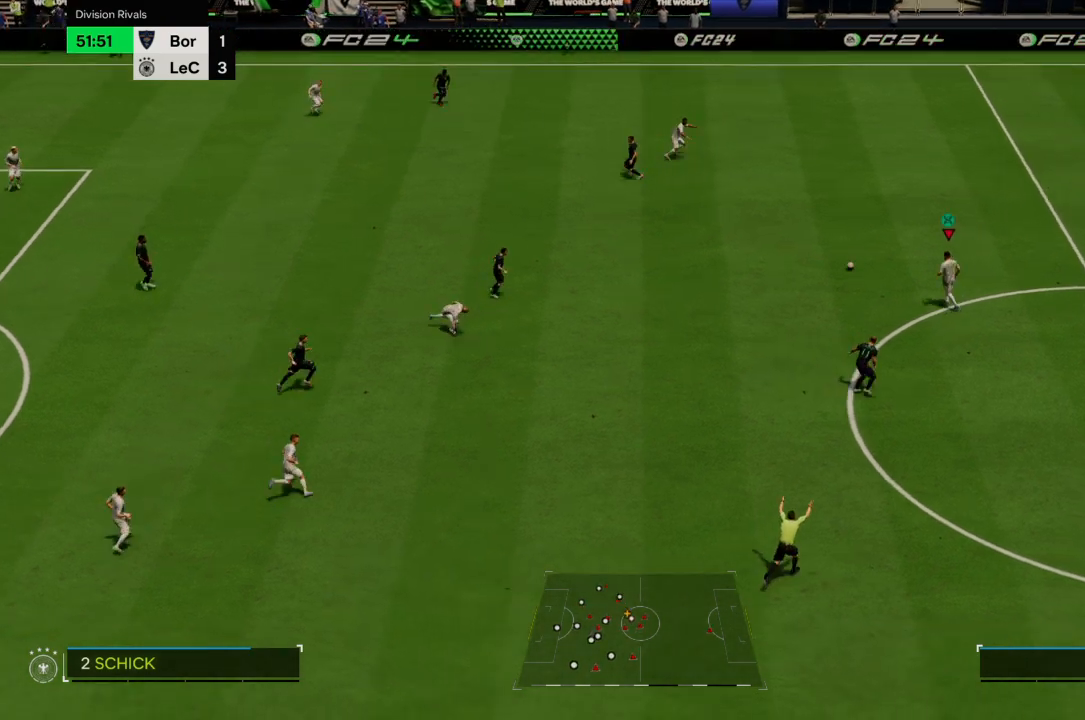
{"buttons": [], "left_stick": "right", "right_stick": "center", "events": [[100, "left_stick", "up-right"], [267, "left_stick", "right"]]}
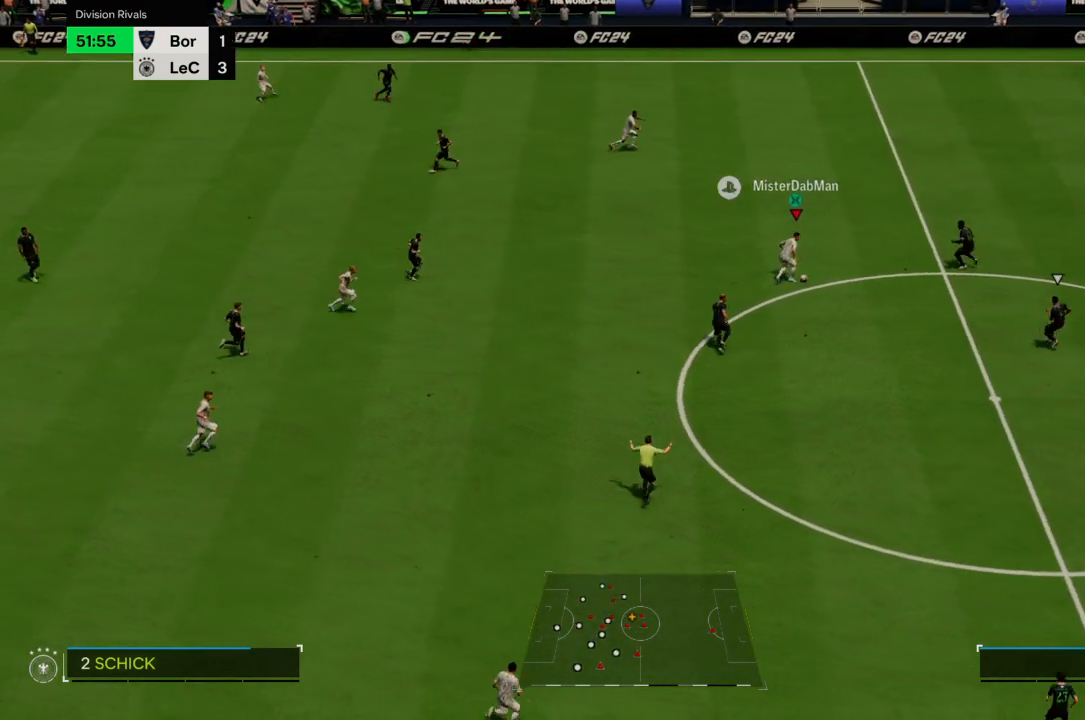
{"buttons": ["R2"], "left_stick": "down-right", "right_stick": "center", "events": [[100, "left_stick", "down-right"], [367, "R2", "down"]]}
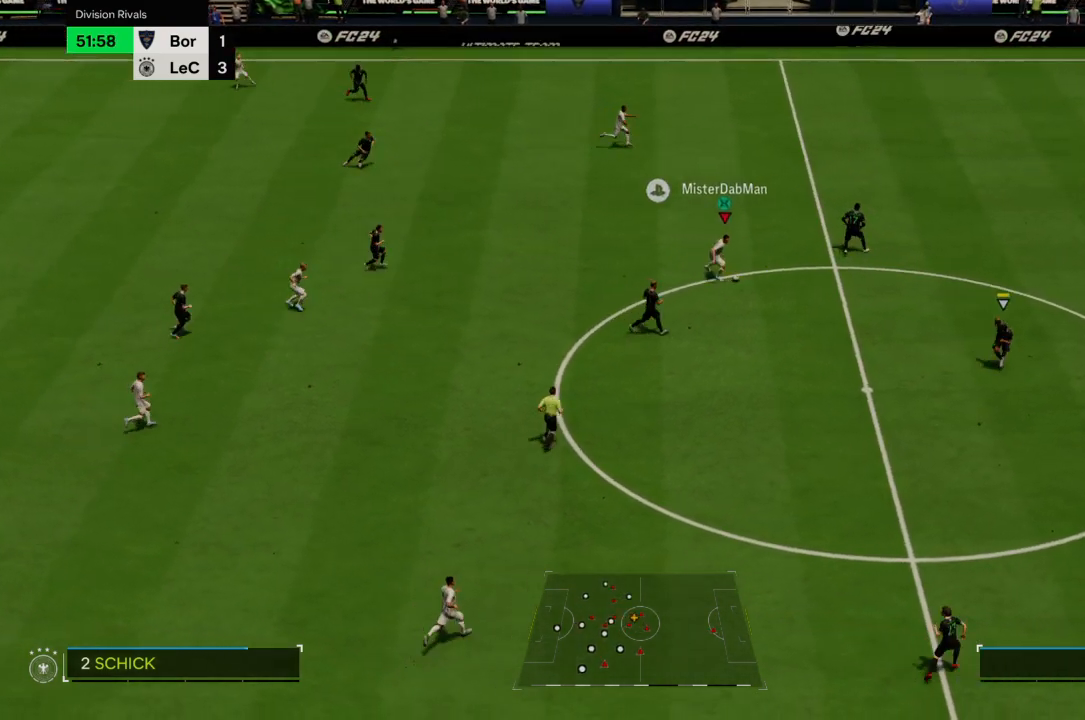
{"buttons": ["R2"], "left_stick": "right", "right_stick": "center", "events": [[233, "left_stick", "right"]]}
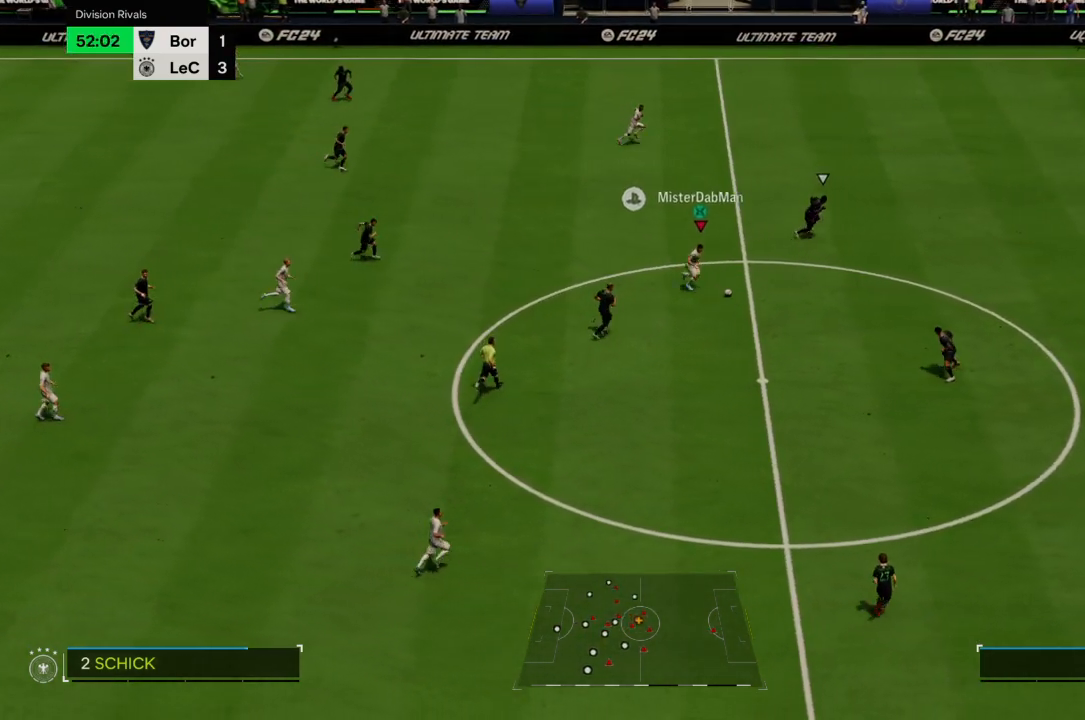
{"buttons": [], "left_stick": "up-right", "right_stick": "center", "events": [[468, "left_stick", "up-right"], [501, "R2", "up"]]}
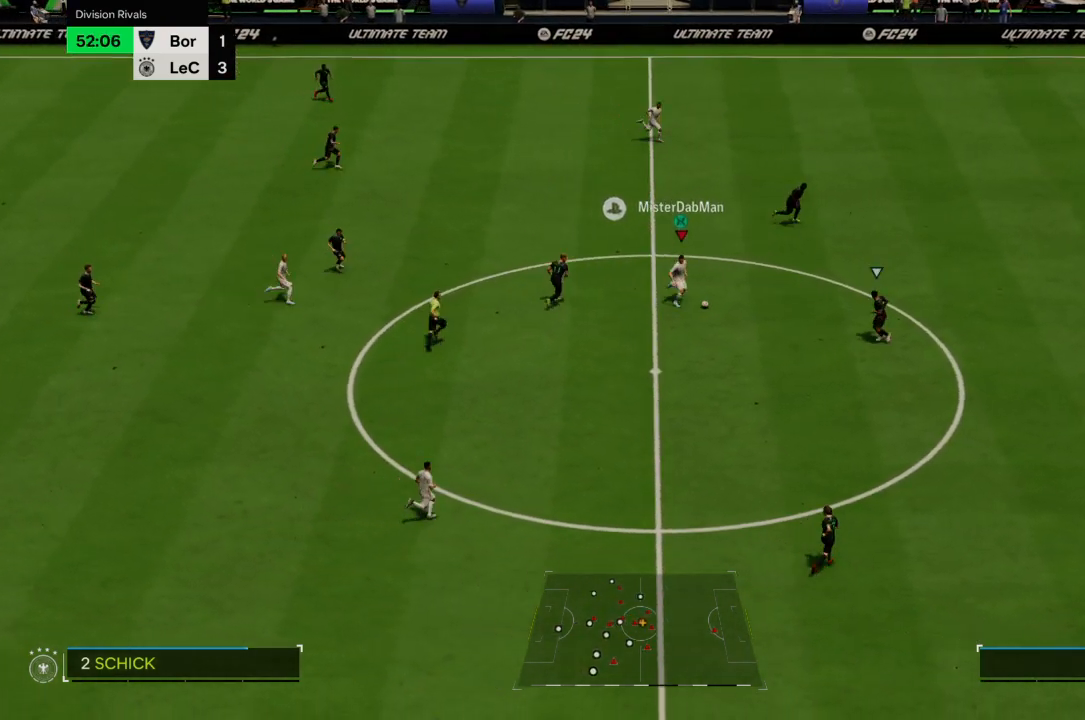
{"buttons": ["R2"], "left_stick": "up-right", "right_stick": "center", "events": [[200, "R2", "down"]]}
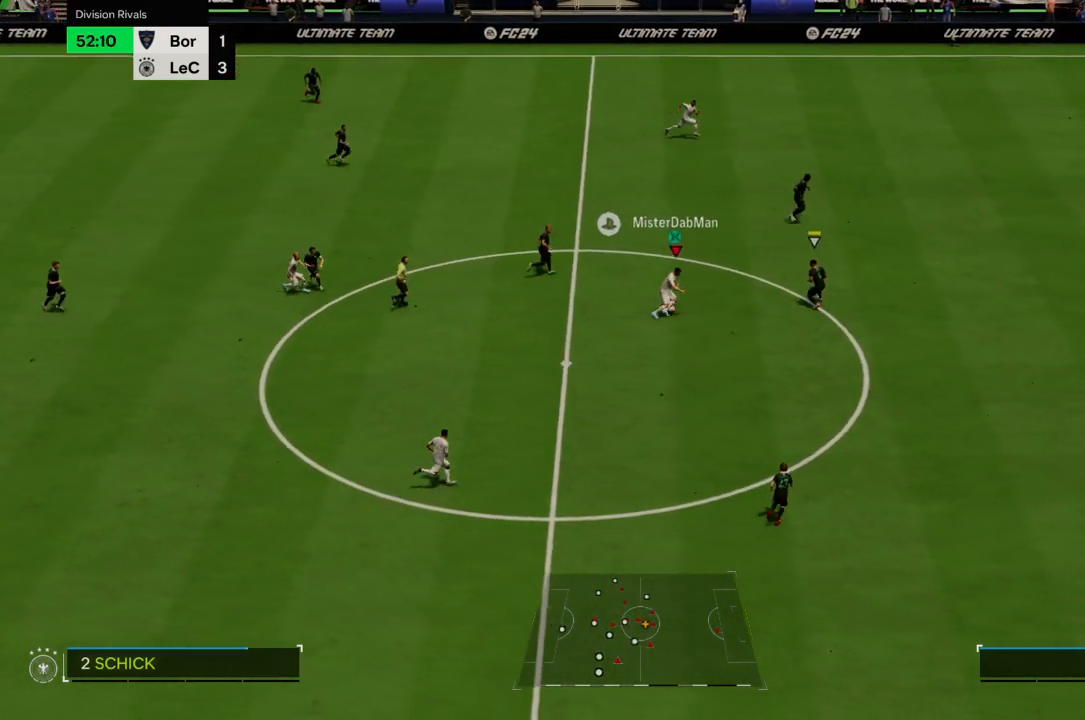
{"buttons": ["TRIANGLE", "R2"], "left_stick": "up-right", "right_stick": "center", "events": [[267, "TRIANGLE", "down"]]}
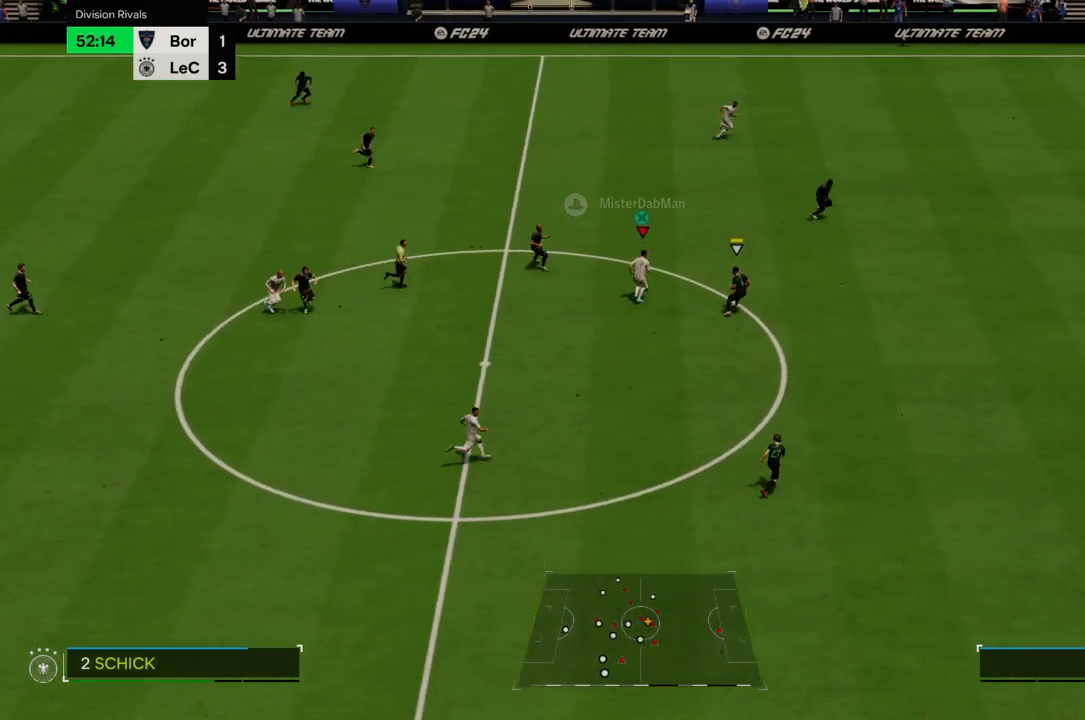
{"buttons": ["R2"], "left_stick": "up-right", "right_stick": "center", "events": [[67, "TRIANGLE", "up"]]}
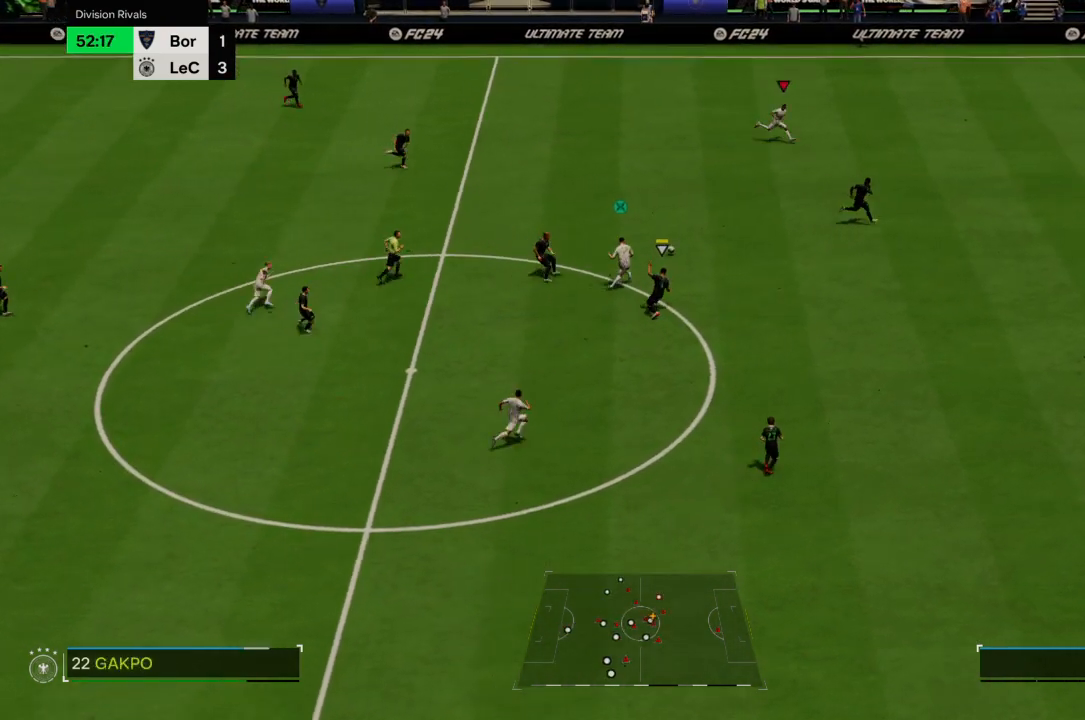
{"buttons": ["R2"], "left_stick": "right", "right_stick": "center", "events": [[467, "left_stick", "right"]]}
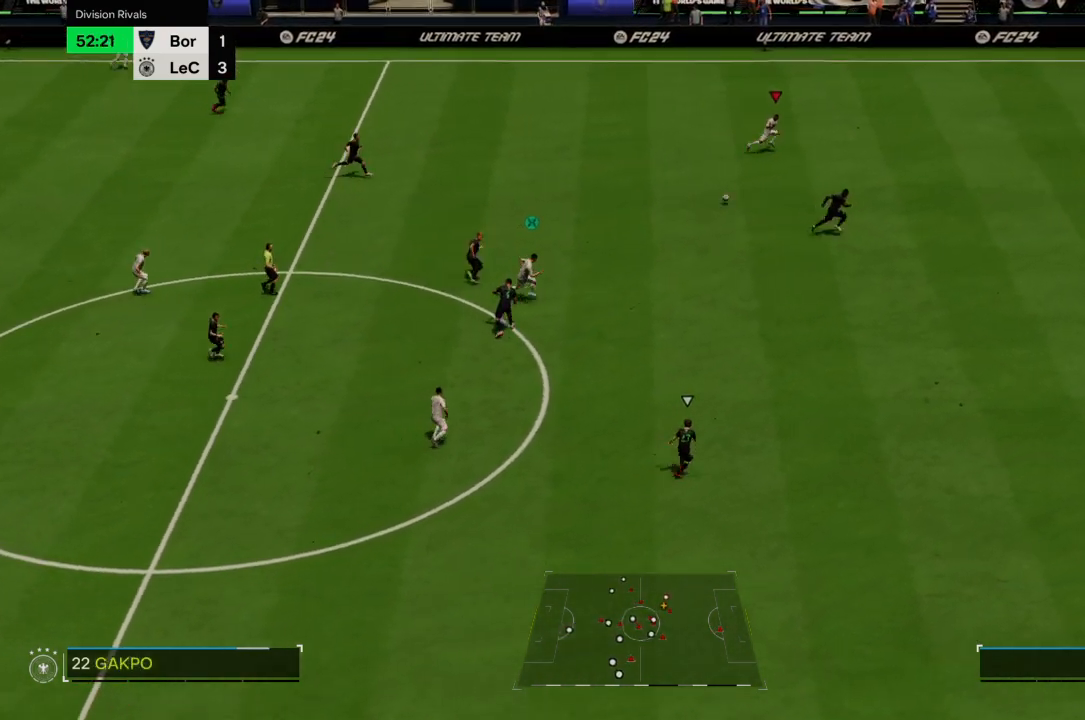
{"buttons": ["R2"], "left_stick": "right", "right_stick": "center", "events": []}
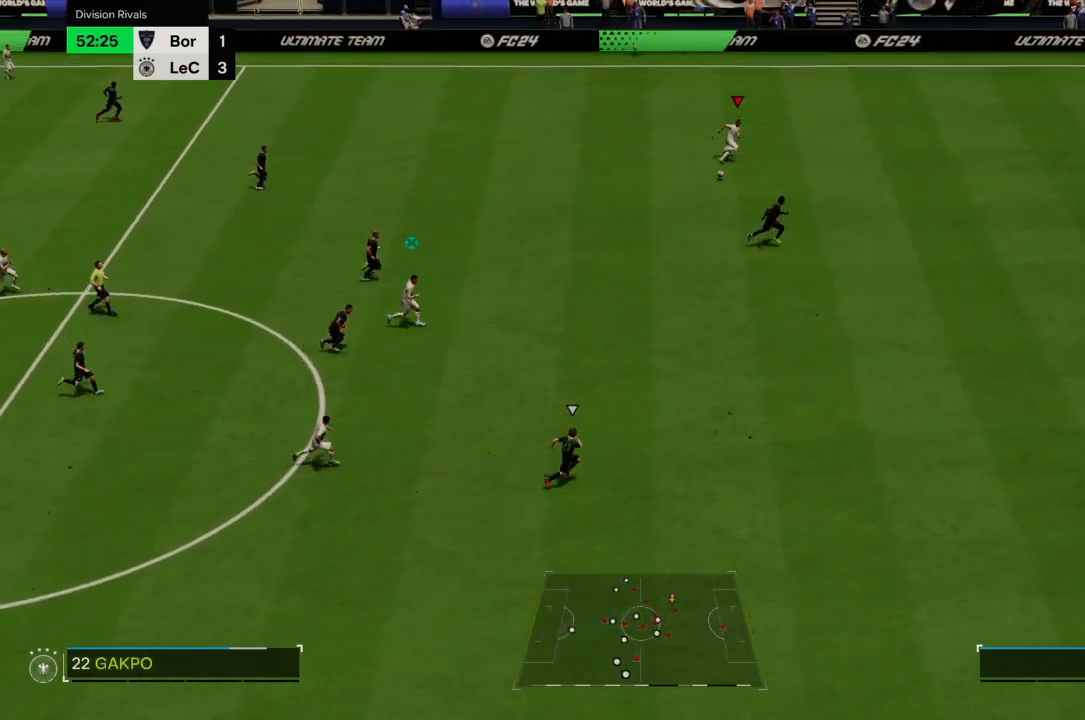
{"buttons": ["R2"], "left_stick": "right", "right_stick": "center", "events": []}
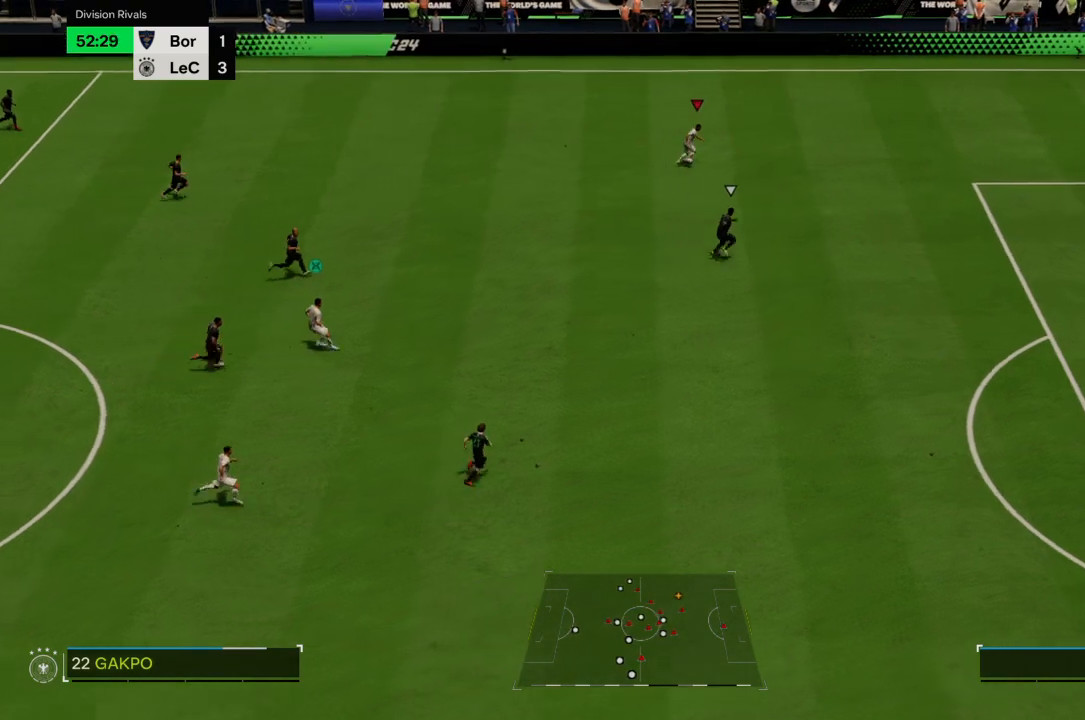
{"buttons": ["R2"], "left_stick": "right", "right_stick": "center", "events": []}
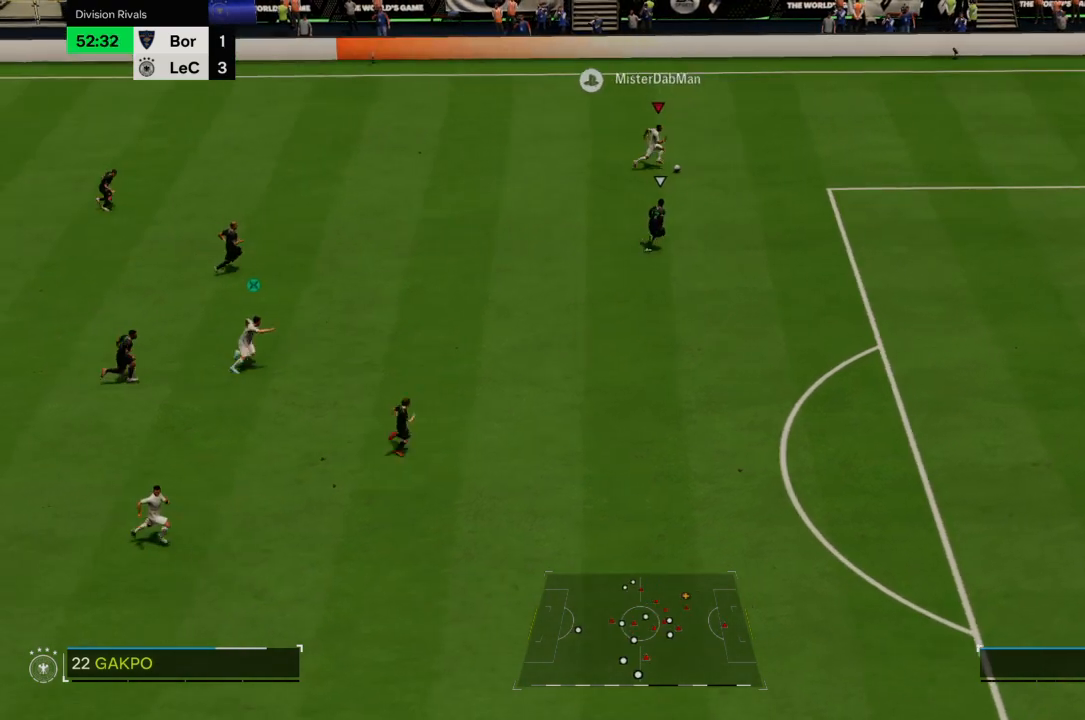
{"buttons": ["R2"], "left_stick": "right", "right_stick": "center", "events": []}